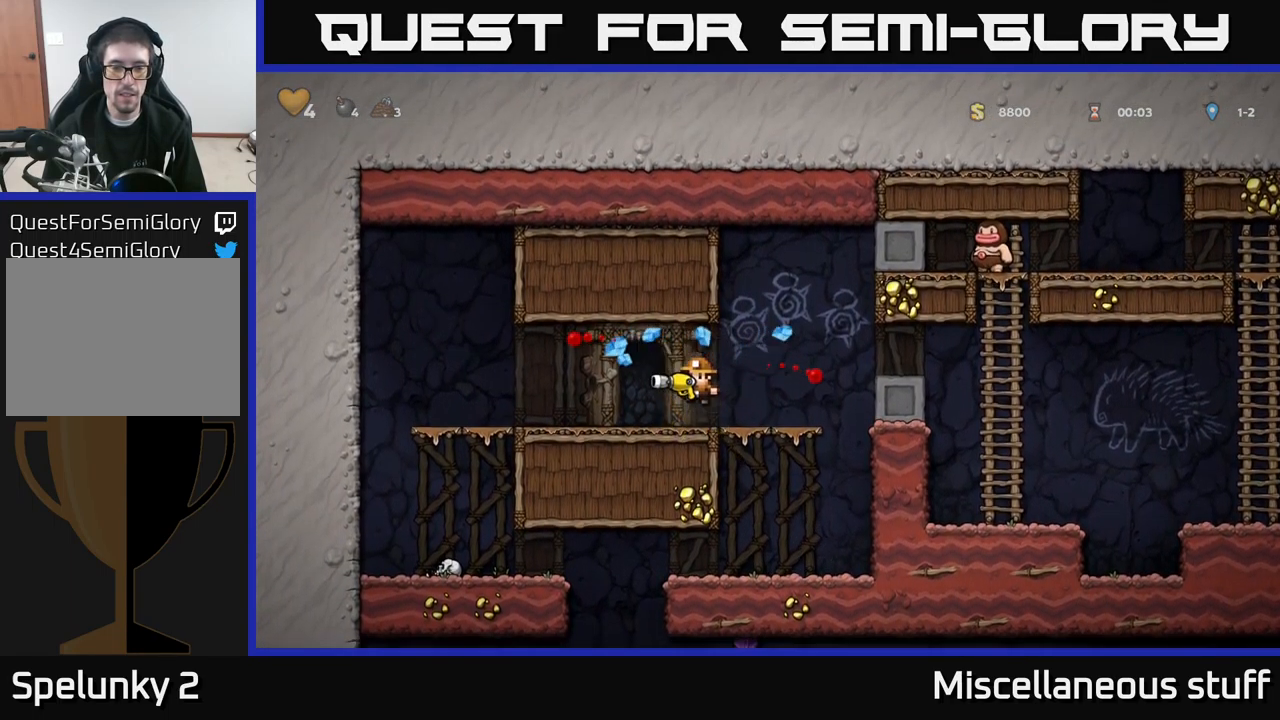
Gameplay with a controller (Xbox layout); each line is a JSON object with the inputs held at the frame after it. "events" lists button and stick changes between this image and that frame as [ms after this image, input, new state], when the widget could be followed in between. Not read: right_stick.
{"buttons": ["DPAD_LEFT"], "left_stick": "center", "events": [[100, "DPAD_LEFT", "down"]]}
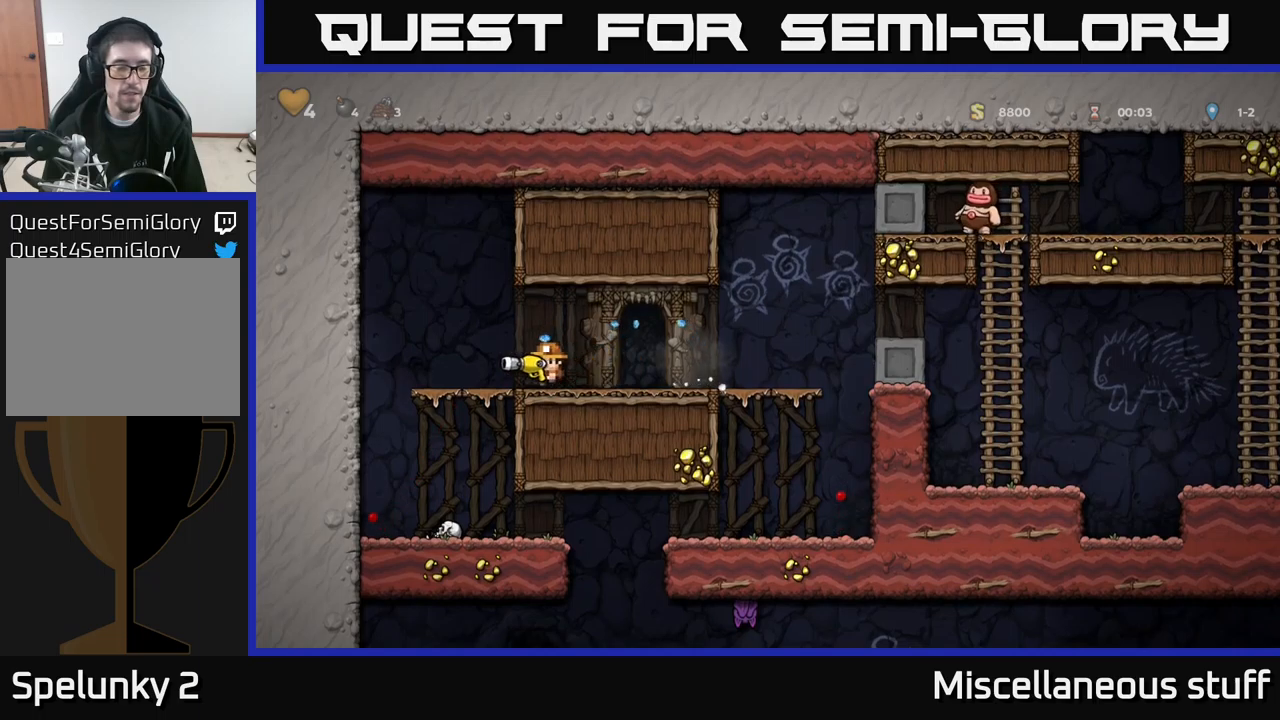
{"buttons": [], "left_stick": "center", "events": [[100, "DPAD_DOWN", "down"], [100, "DPAD_LEFT", "up"], [183, "A", "down"], [267, "DPAD_DOWN", "up"], [283, "A", "up"]]}
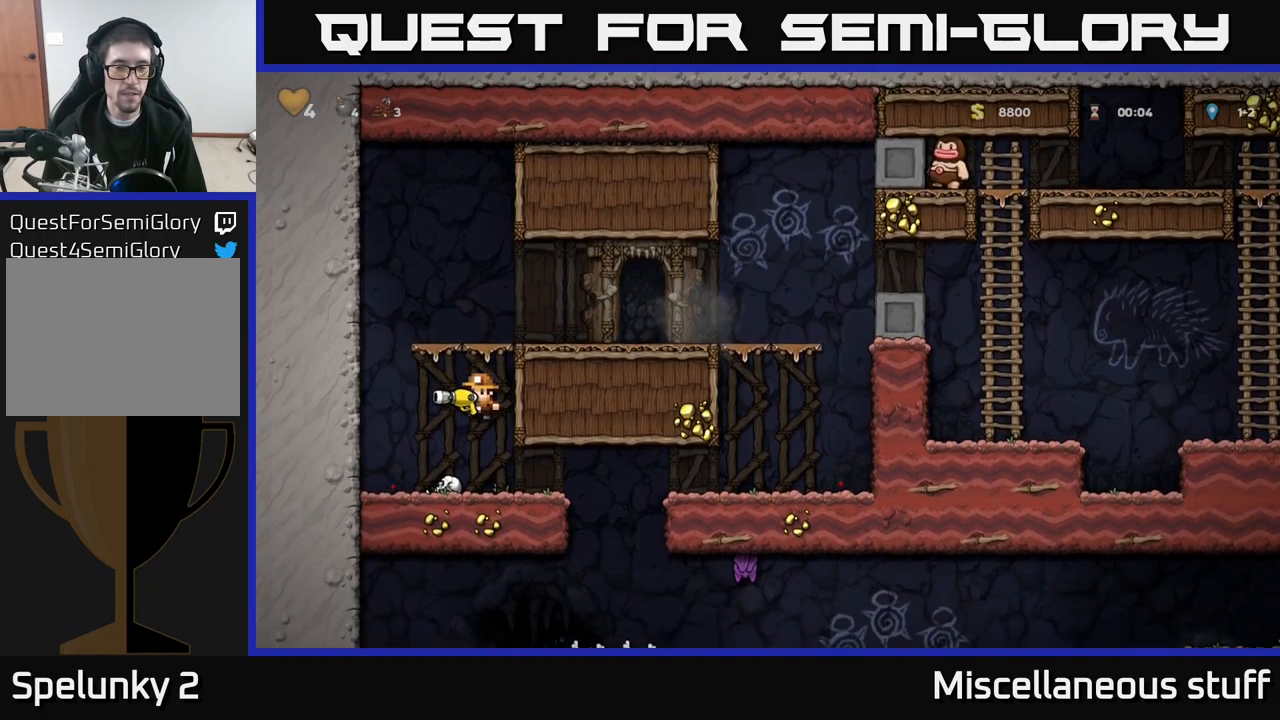
{"buttons": [], "left_stick": "center", "events": []}
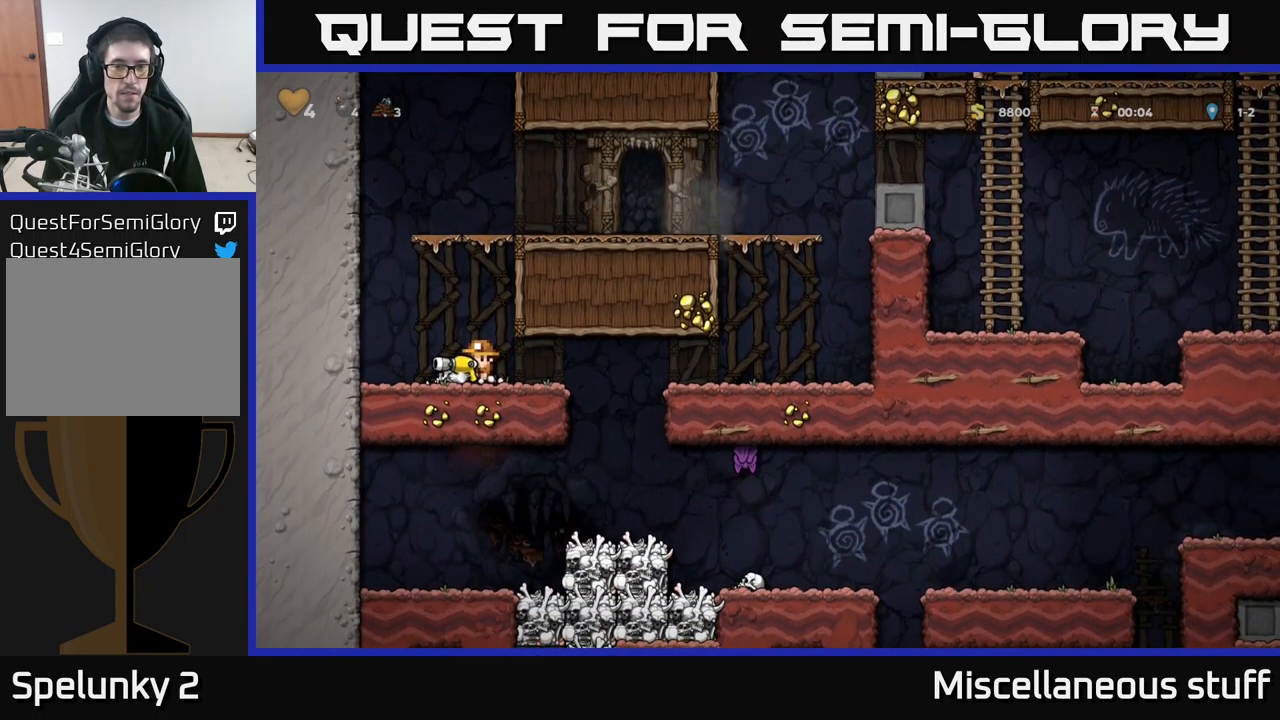
{"buttons": ["DPAD_RIGHT"], "left_stick": "center", "events": [[17, "DPAD_RIGHT", "down"]]}
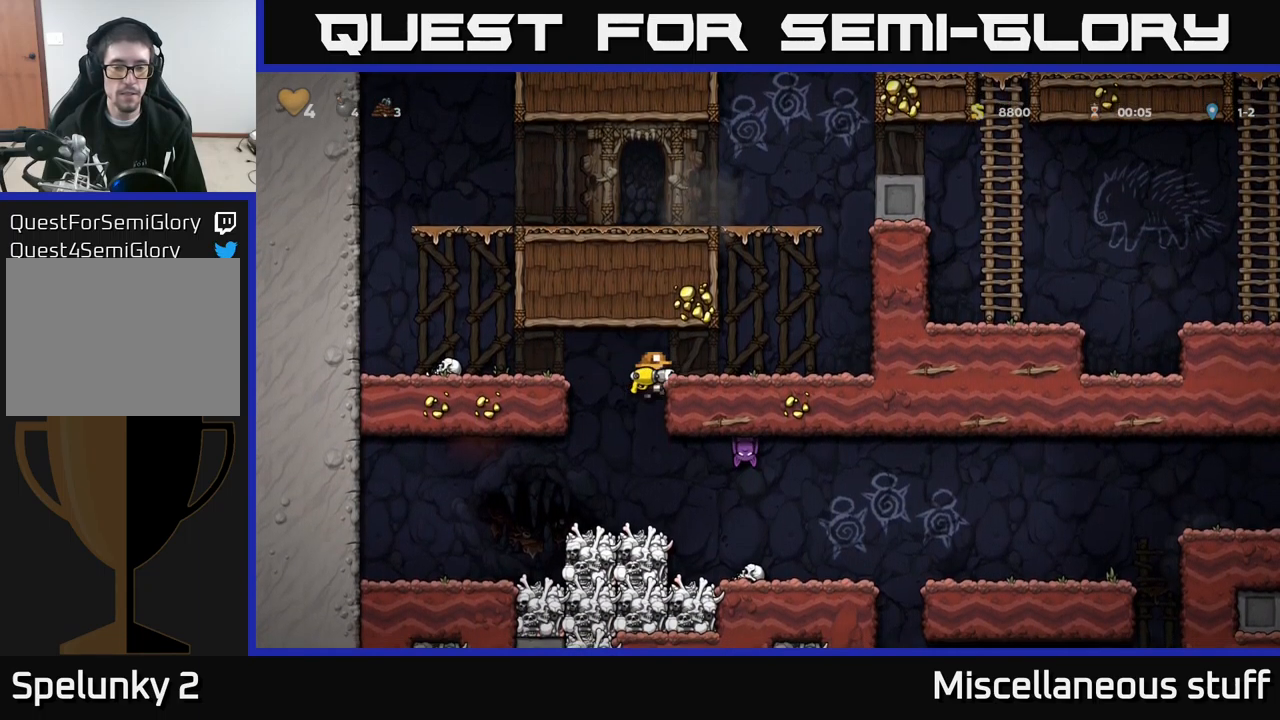
{"buttons": ["DPAD_RIGHT"], "left_stick": "center", "events": [[67, "A", "down"], [200, "A", "up"]]}
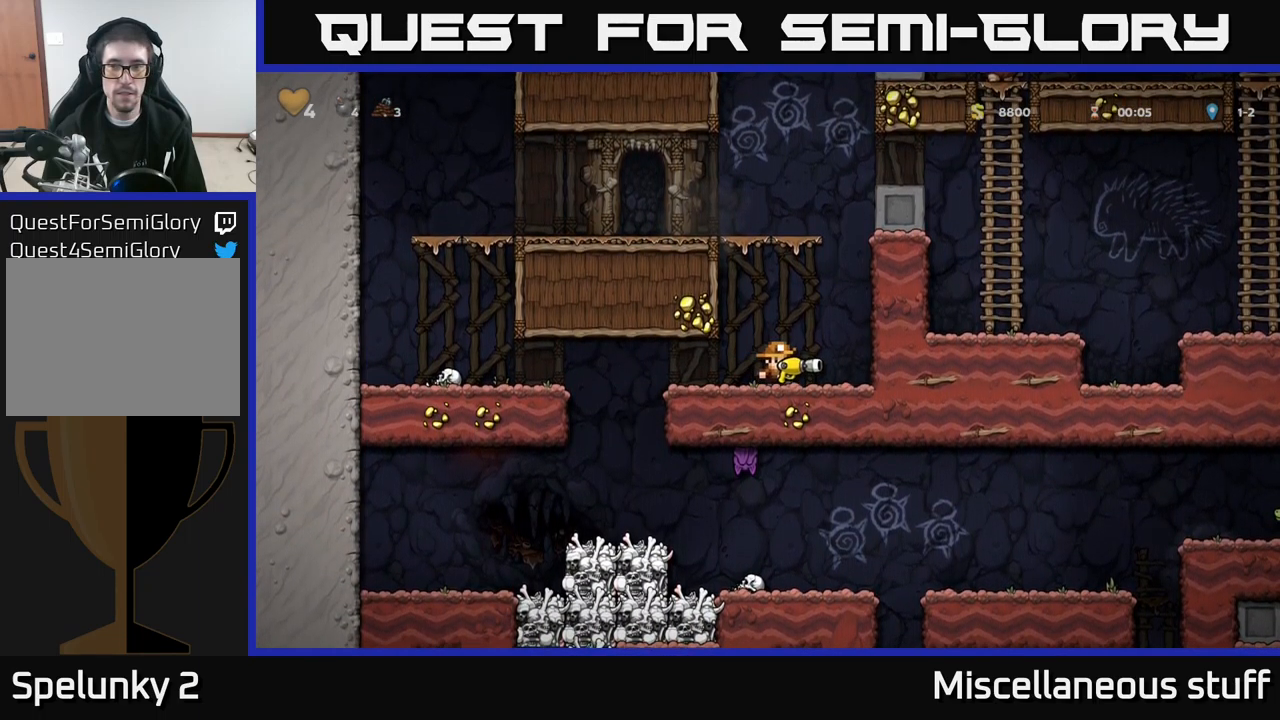
{"buttons": ["DPAD_LEFT"], "left_stick": "center", "events": [[200, "DPAD_RIGHT", "up"], [233, "DPAD_LEFT", "down"]]}
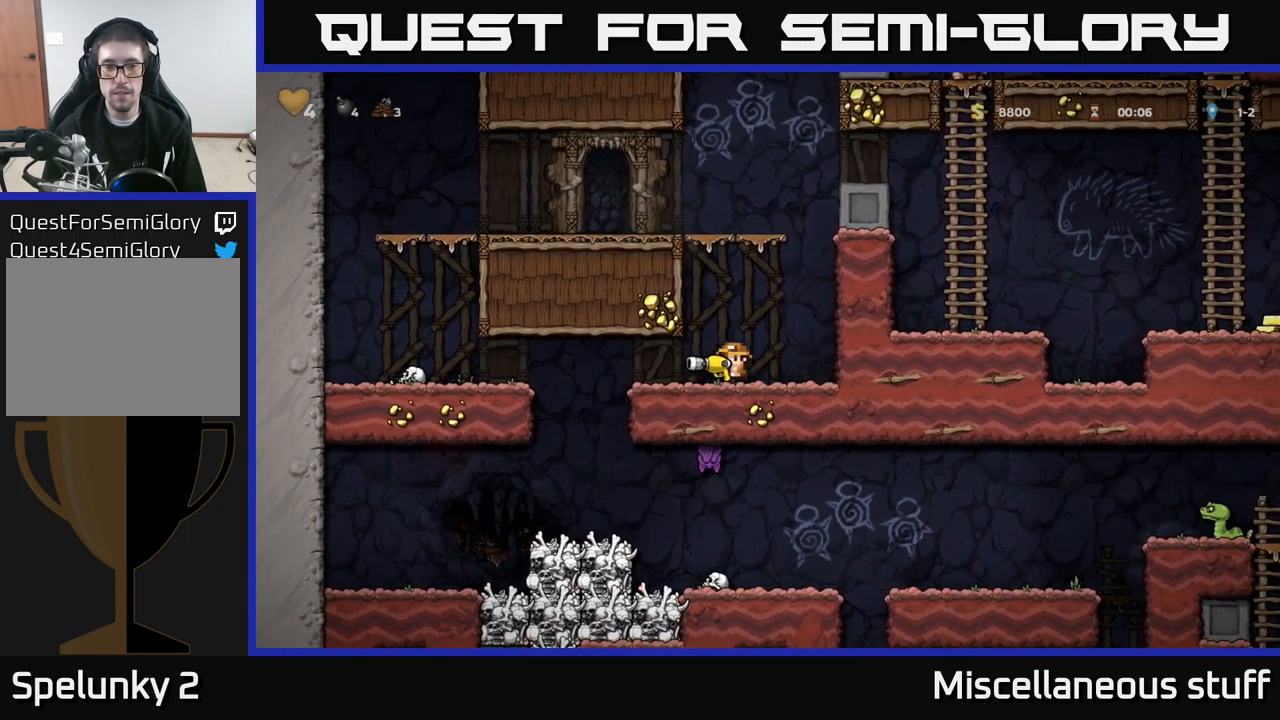
{"buttons": [], "left_stick": "center", "events": [[283, "DPAD_LEFT", "up"], [383, "DPAD_RIGHT", "down"], [500, "DPAD_RIGHT", "up"]]}
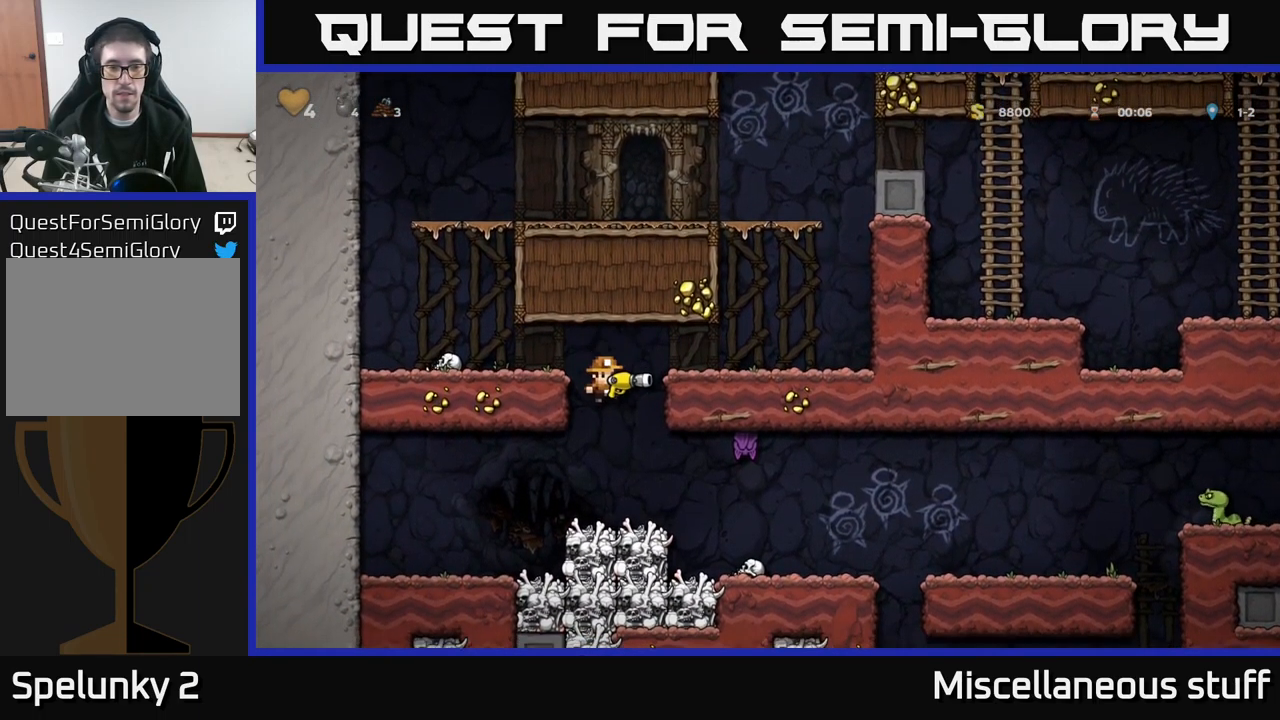
{"buttons": [], "left_stick": "center", "events": [[100, "X", "down"], [183, "X", "up"]]}
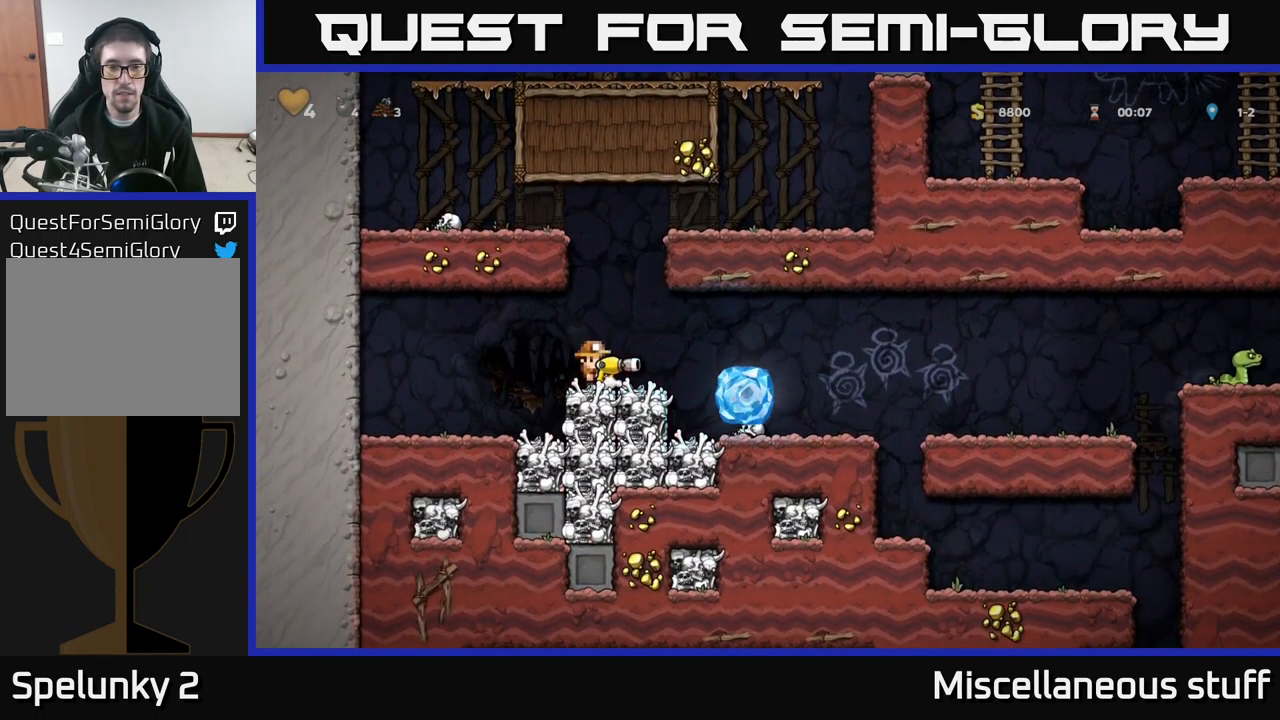
{"buttons": [], "left_stick": "center", "events": [[133, "DPAD_RIGHT", "down"], [200, "A", "down"], [300, "A", "up"], [467, "DPAD_RIGHT", "up"]]}
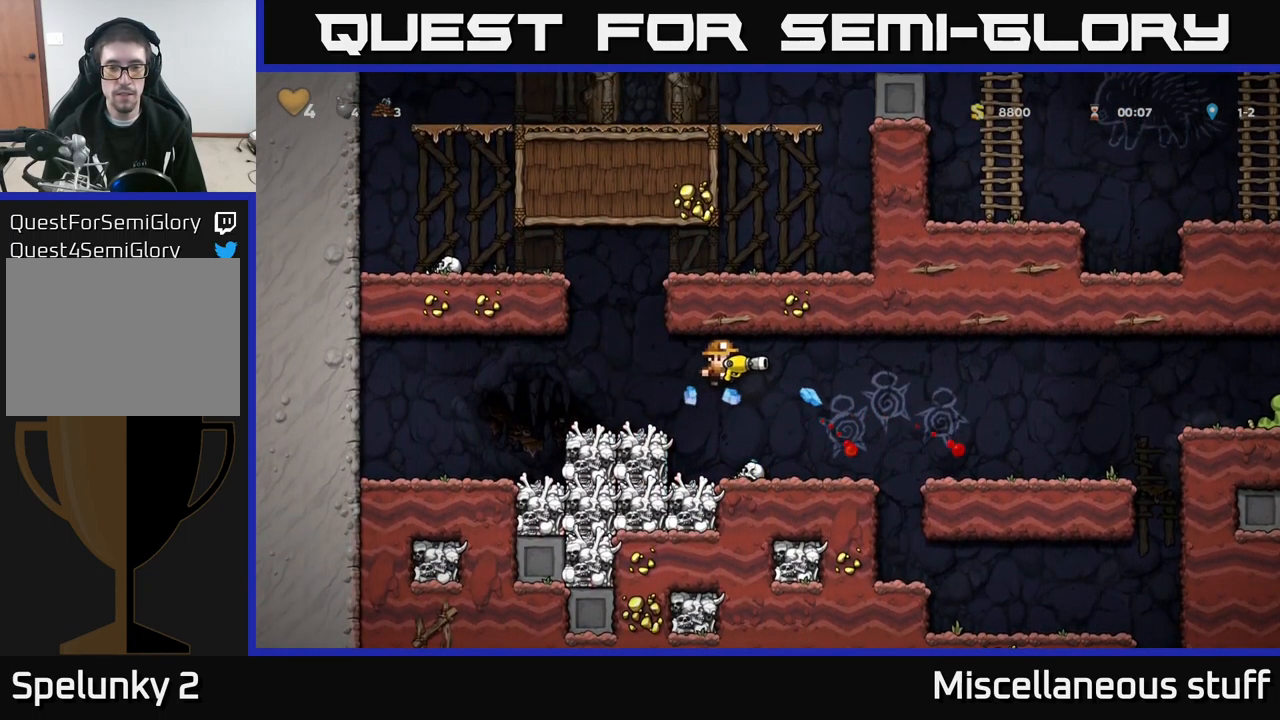
{"buttons": ["DPAD_RIGHT"], "left_stick": "center", "events": [[67, "DPAD_RIGHT", "down"], [283, "A", "down"], [367, "A", "up"]]}
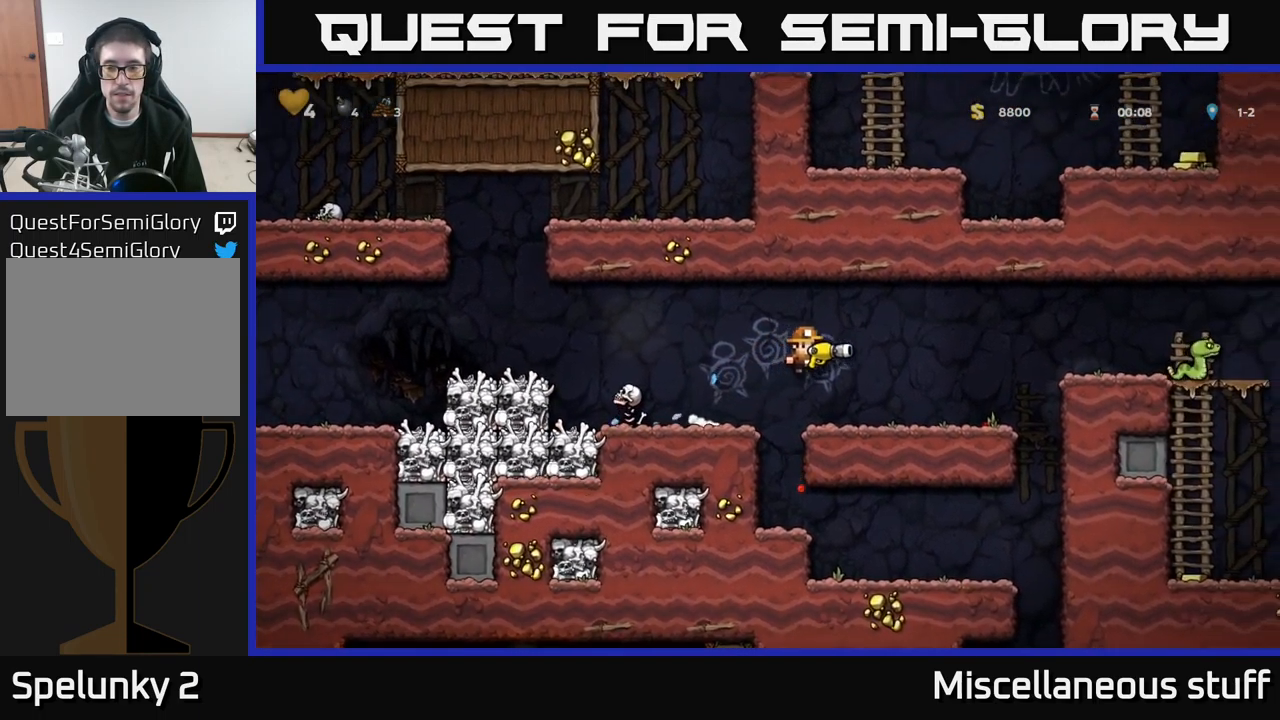
{"buttons": ["A", "DPAD_RIGHT"], "left_stick": "center", "events": [[333, "A", "down"]]}
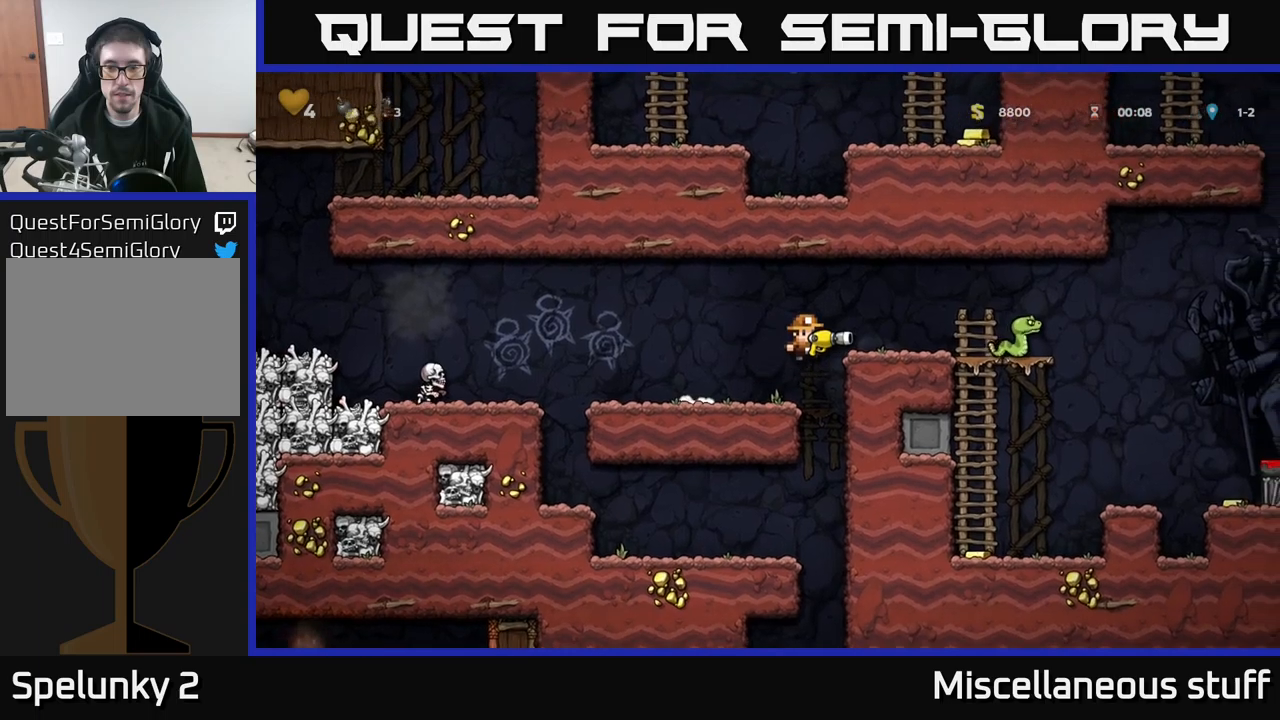
{"buttons": [], "left_stick": "center", "events": [[17, "X", "down"], [184, "X", "up"], [200, "A", "up"], [434, "DPAD_RIGHT", "up"]]}
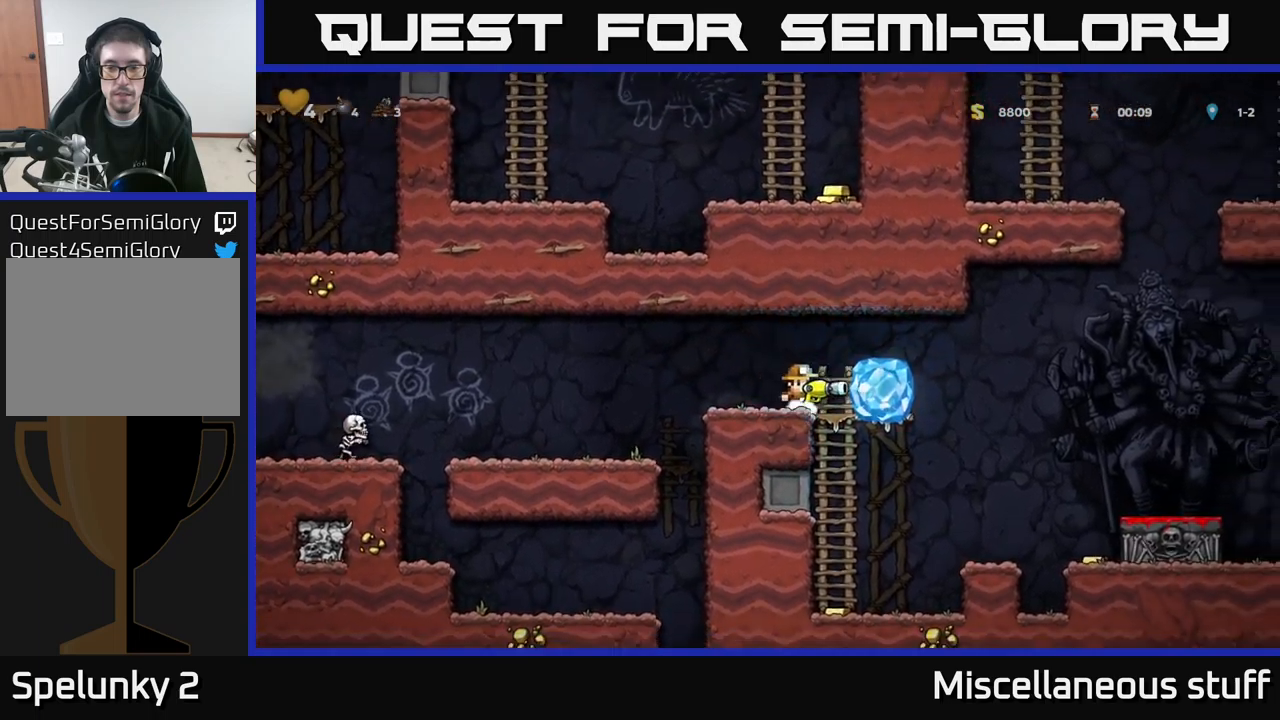
{"buttons": [], "left_stick": "center", "events": [[34, "A", "down"], [150, "DPAD_RIGHT", "down"], [167, "A", "up"], [284, "DPAD_RIGHT", "up"], [384, "DPAD_LEFT", "down"], [500, "DPAD_LEFT", "up"]]}
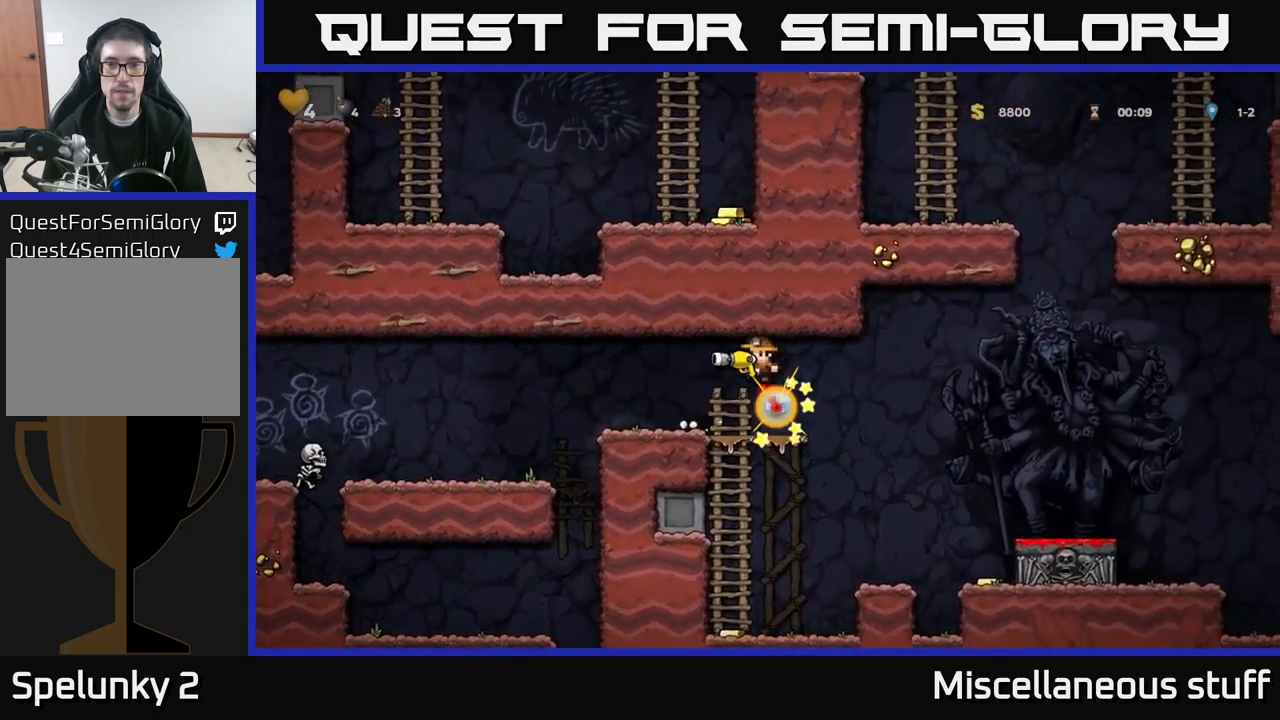
{"buttons": ["DPAD_UP"], "left_stick": "center", "events": [[250, "DPAD_RIGHT", "down"], [350, "DPAD_RIGHT", "up"], [417, "DPAD_UP", "down"]]}
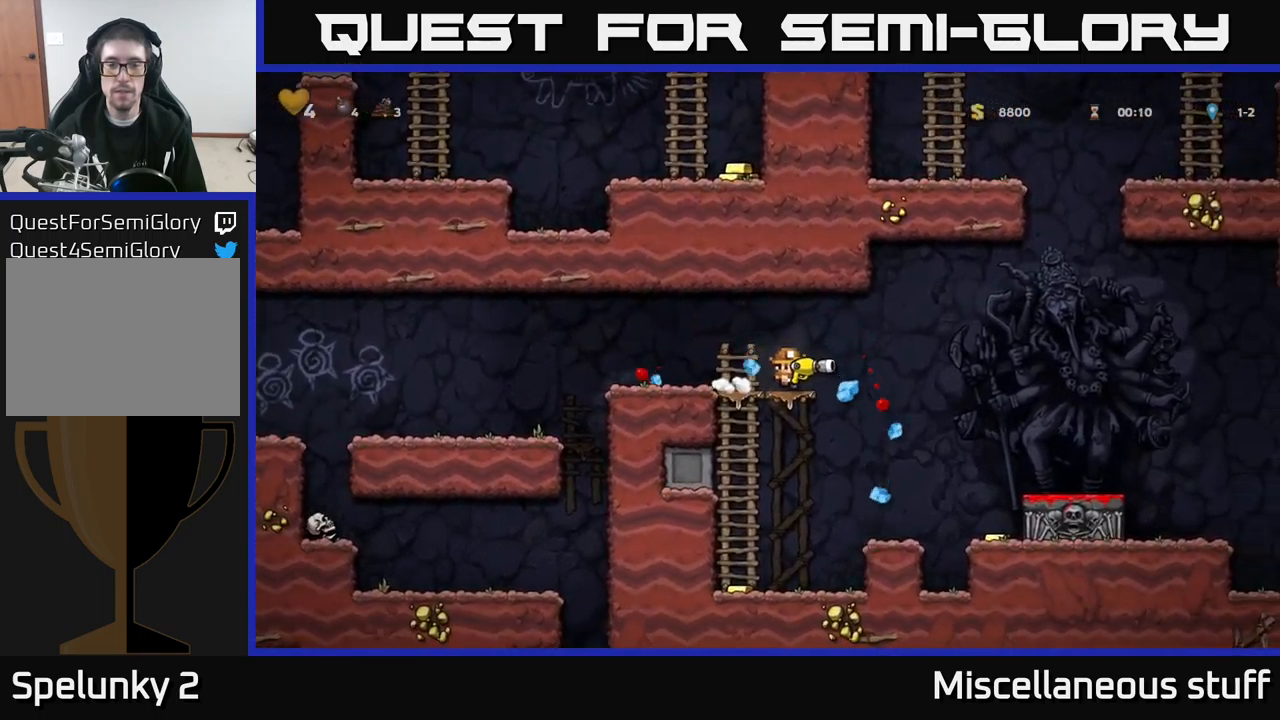
{"buttons": ["DPAD_UP"], "left_stick": "center", "events": []}
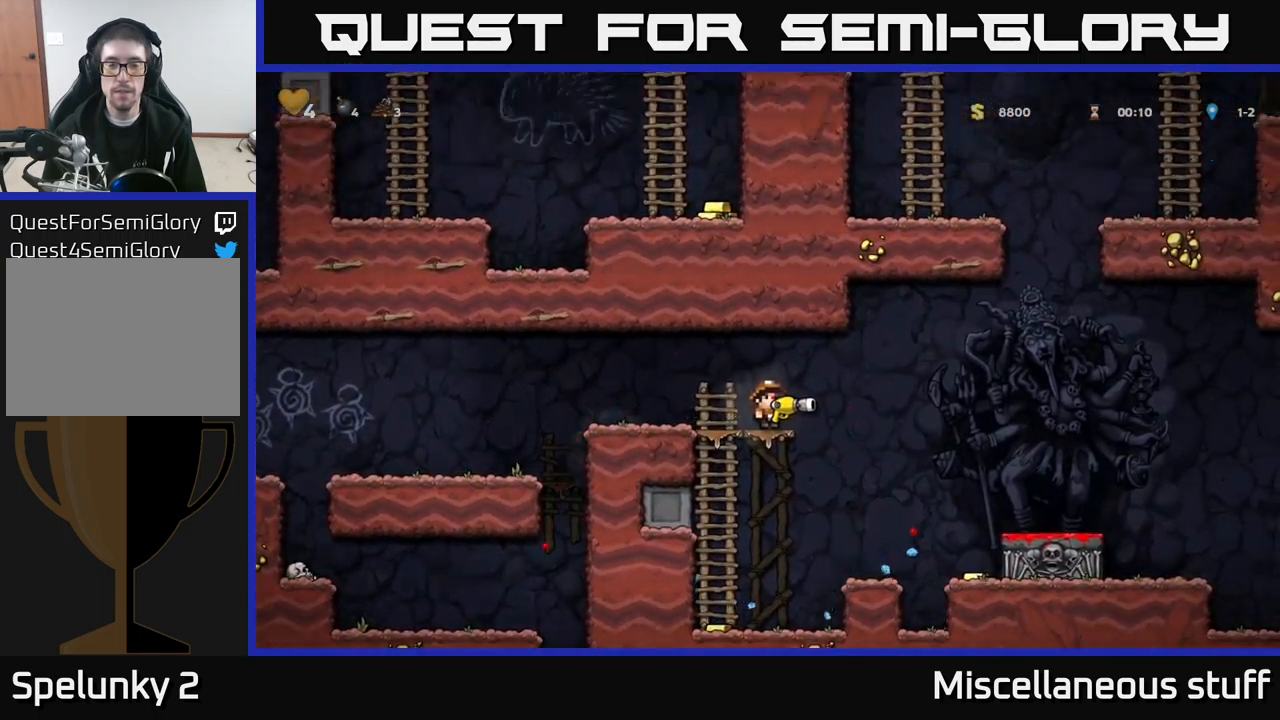
{"buttons": ["DPAD_UP"], "left_stick": "center", "events": []}
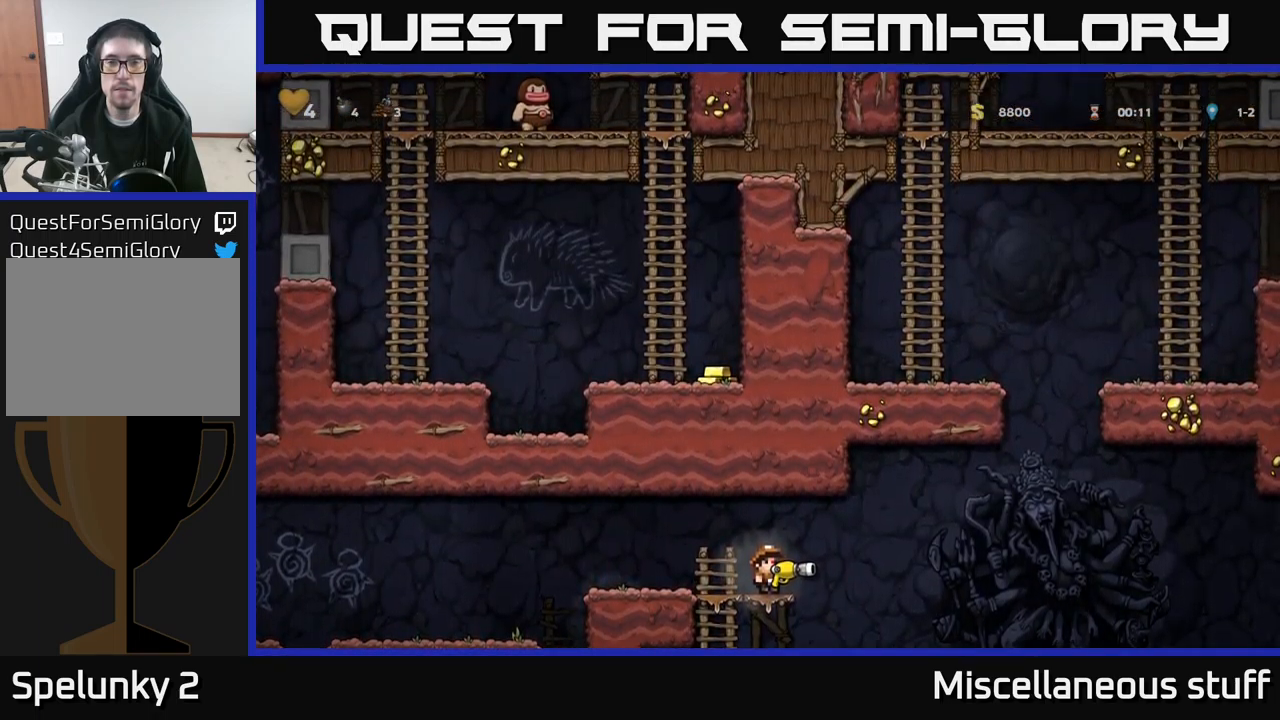
{"buttons": ["DPAD_RIGHT"], "left_stick": "center", "events": [[217, "DPAD_UP", "up"], [250, "DPAD_RIGHT", "down"], [284, "A", "down"], [384, "A", "up"]]}
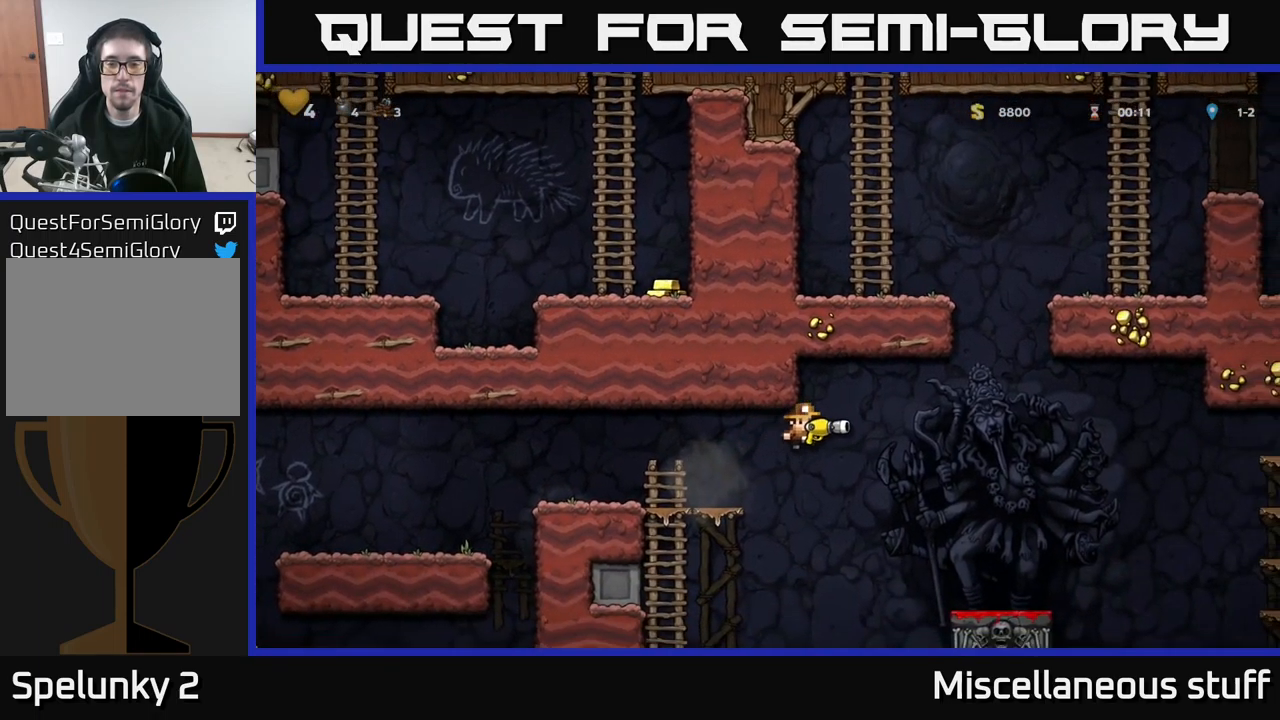
{"buttons": [], "left_stick": "center", "events": [[167, "DPAD_RIGHT", "up"]]}
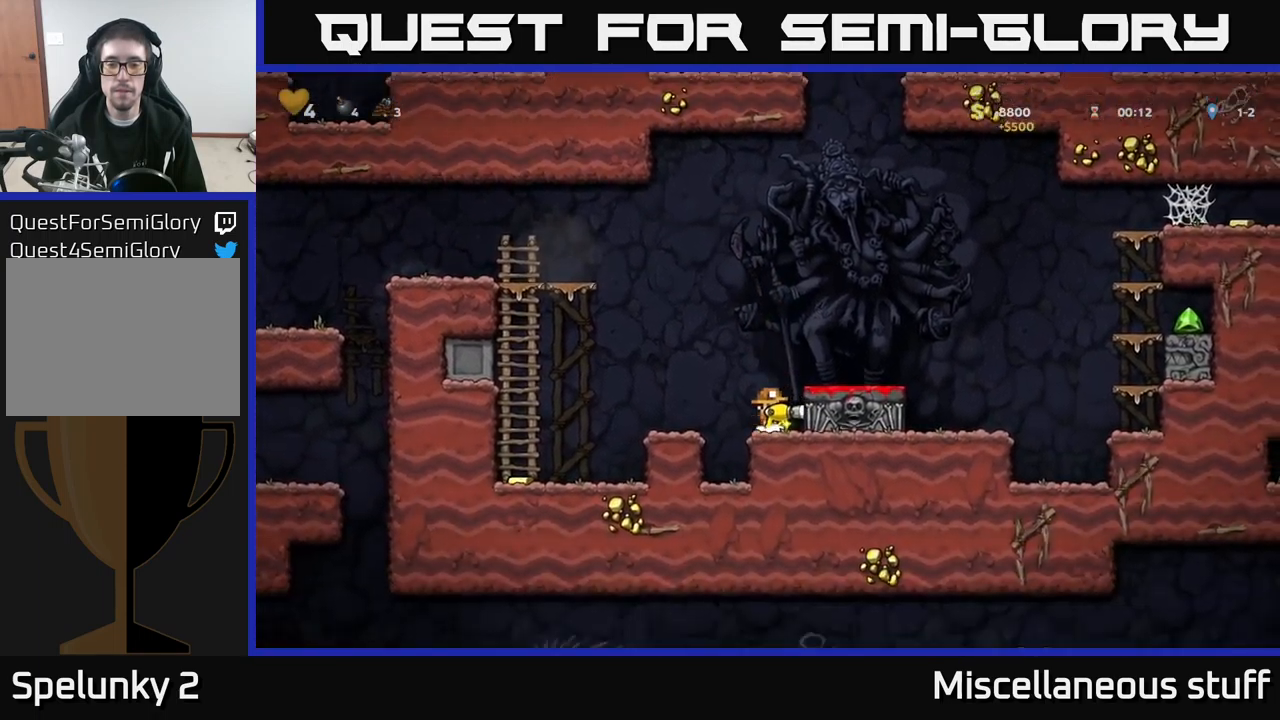
{"buttons": [], "left_stick": "center", "events": [[50, "A", "down"], [100, "DPAD_RIGHT", "down"], [184, "DPAD_RIGHT", "up"], [200, "A", "up"]]}
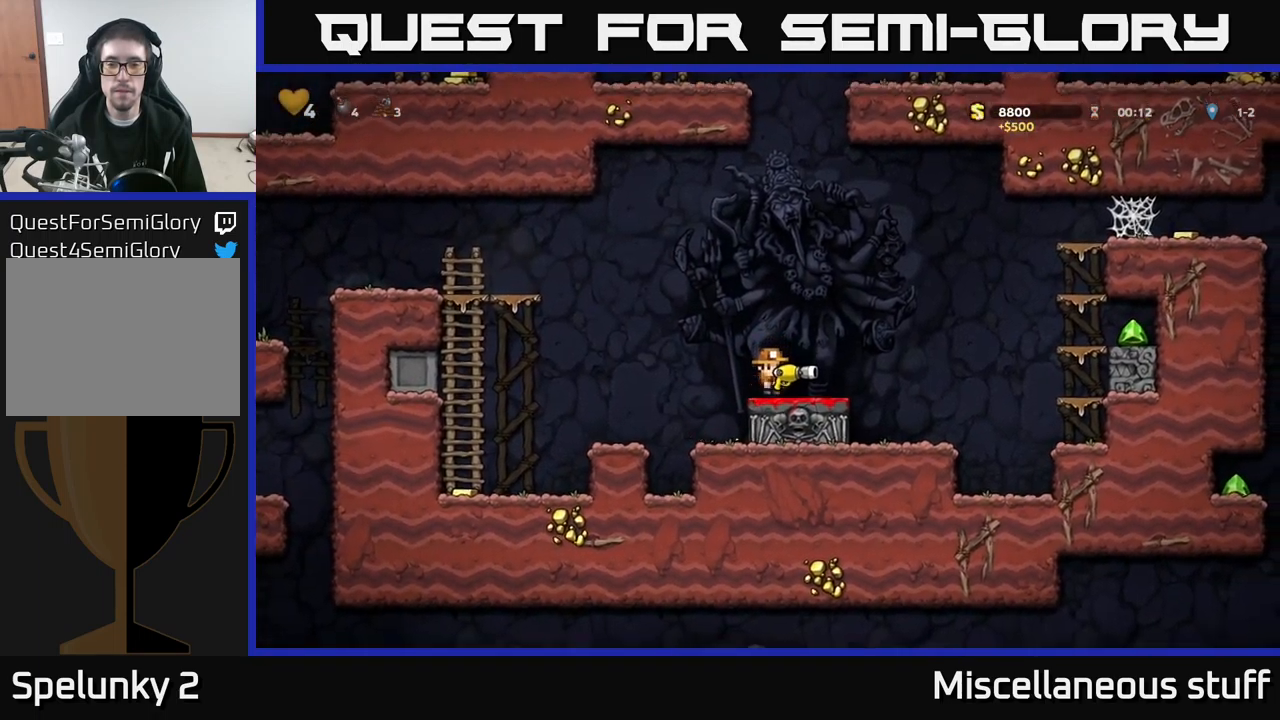
{"buttons": [], "left_stick": "center", "events": [[17, "A", "down"], [117, "DPAD_RIGHT", "down"], [417, "A", "up"], [434, "DPAD_RIGHT", "up"]]}
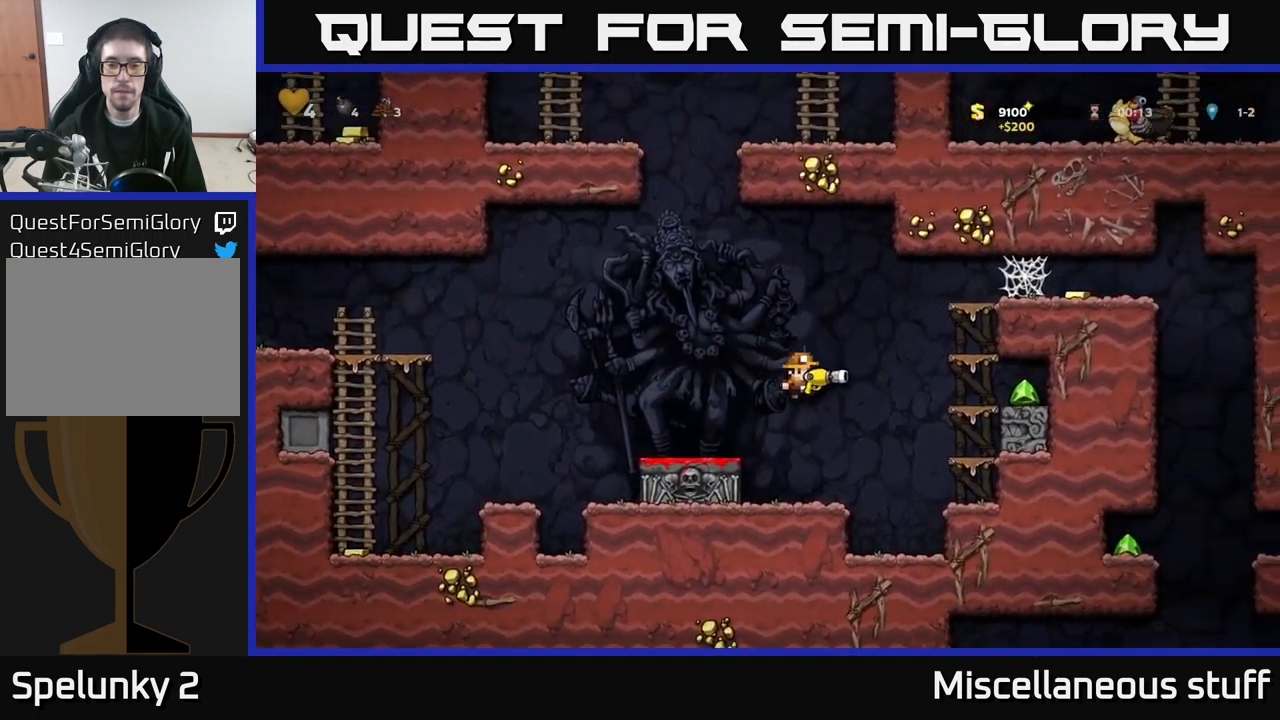
{"buttons": ["A"], "left_stick": "center", "events": [[250, "DPAD_RIGHT", "down"], [334, "DPAD_RIGHT", "up"], [417, "A", "down"]]}
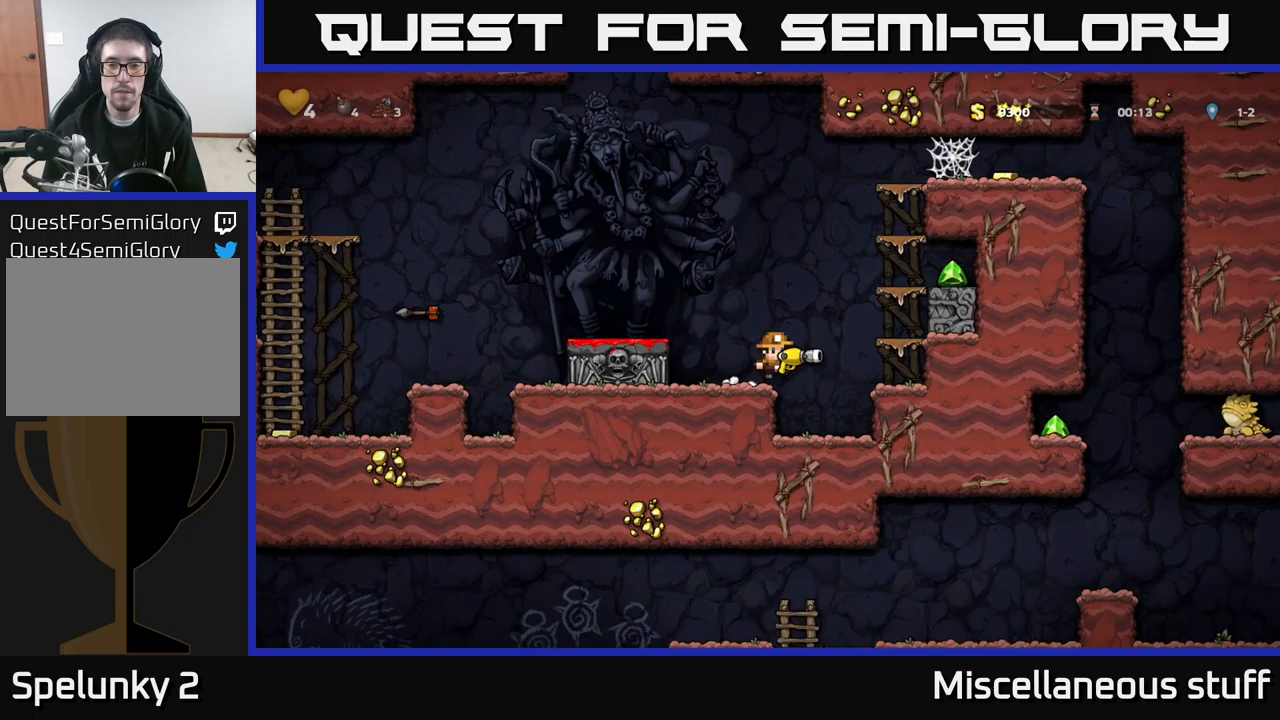
{"buttons": ["A"], "left_stick": "center", "events": [[33, "DPAD_RIGHT", "down"], [267, "A", "up"], [300, "DPAD_RIGHT", "up"], [483, "A", "down"]]}
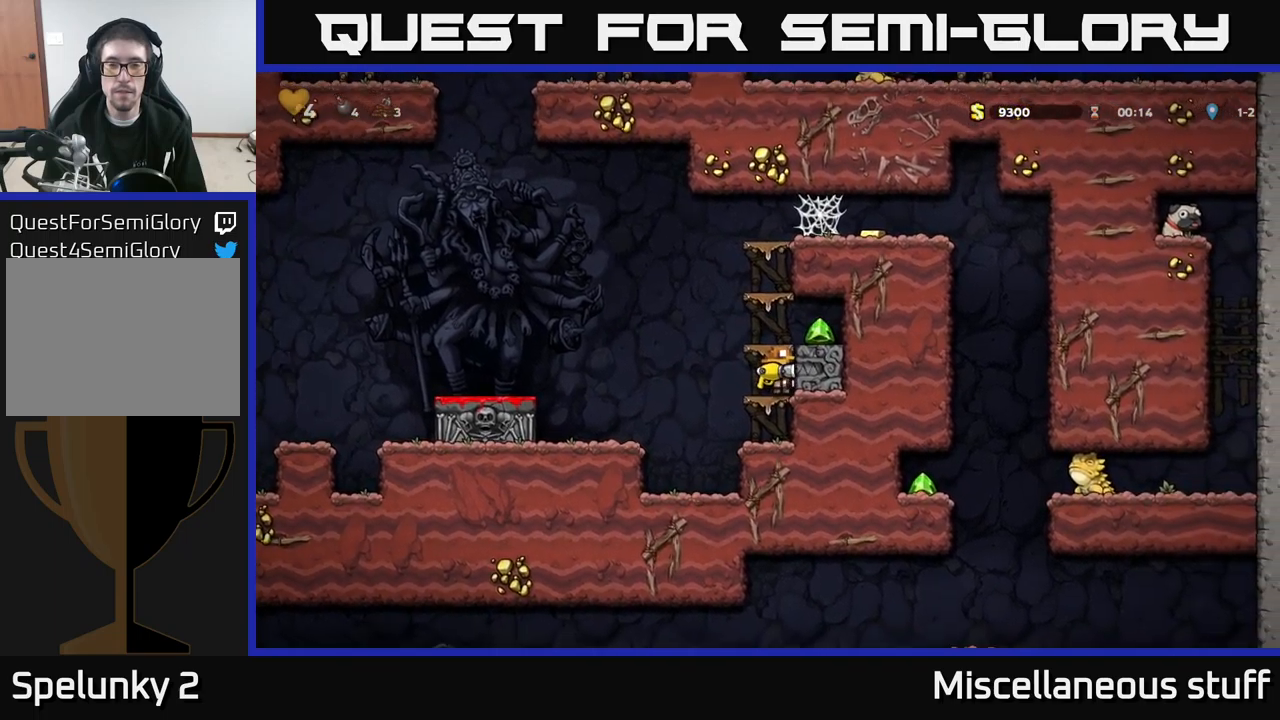
{"buttons": ["DPAD_LEFT"], "left_stick": "center", "events": [[67, "DPAD_RIGHT", "down"], [100, "A", "up"], [217, "DPAD_RIGHT", "up"], [350, "DPAD_LEFT", "down"]]}
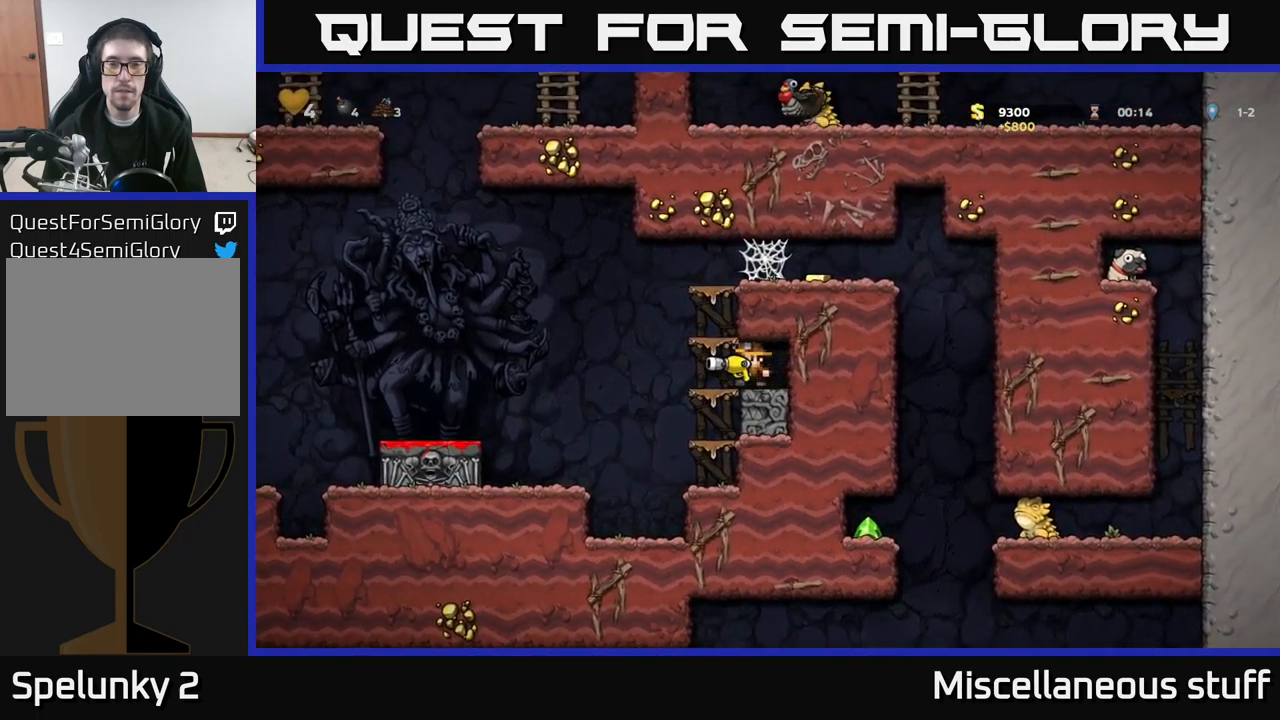
{"buttons": ["A", "DPAD_RIGHT"], "left_stick": "center", "events": [[50, "A", "down"], [83, "DPAD_LEFT", "up"], [100, "DPAD_RIGHT", "down"], [300, "A", "up"], [467, "A", "down"]]}
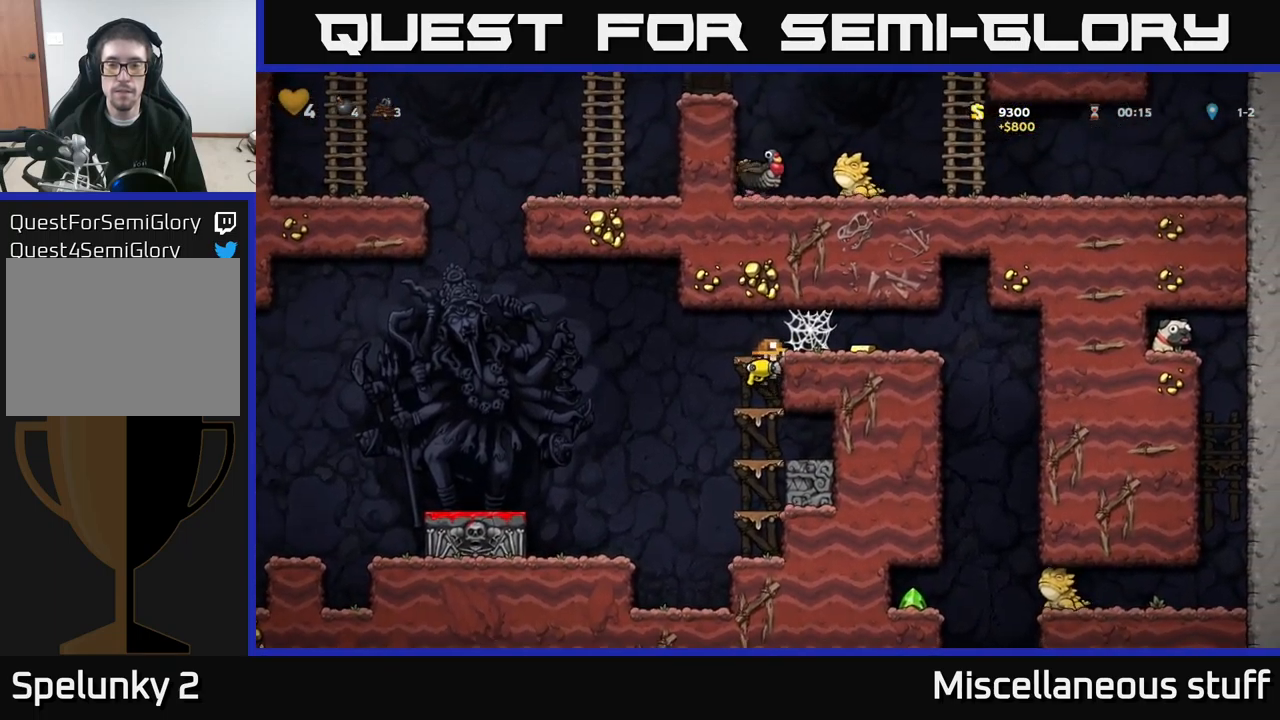
{"buttons": ["DPAD_RIGHT"], "left_stick": "center", "events": [[83, "A", "up"], [283, "A", "down"], [350, "A", "up"], [417, "A", "down"], [500, "A", "up"]]}
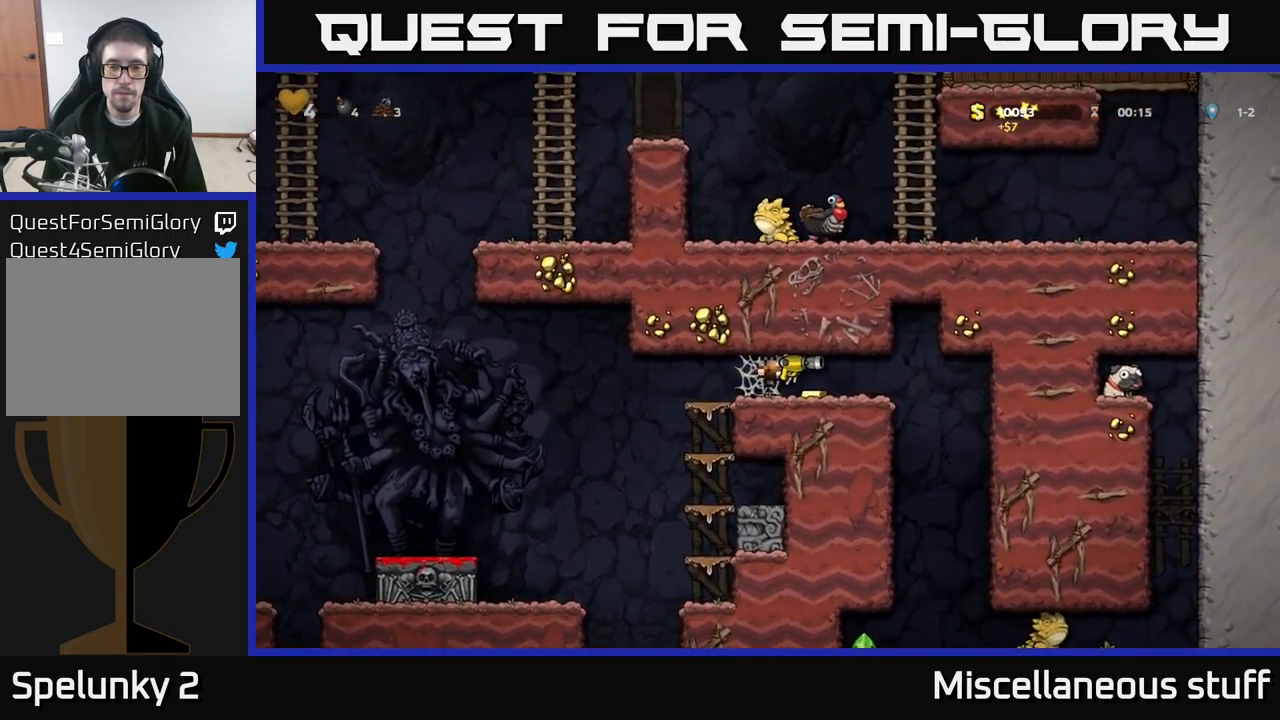
{"buttons": ["DPAD_LEFT"], "left_stick": "center", "events": [[183, "DPAD_RIGHT", "up"], [217, "DPAD_LEFT", "down"]]}
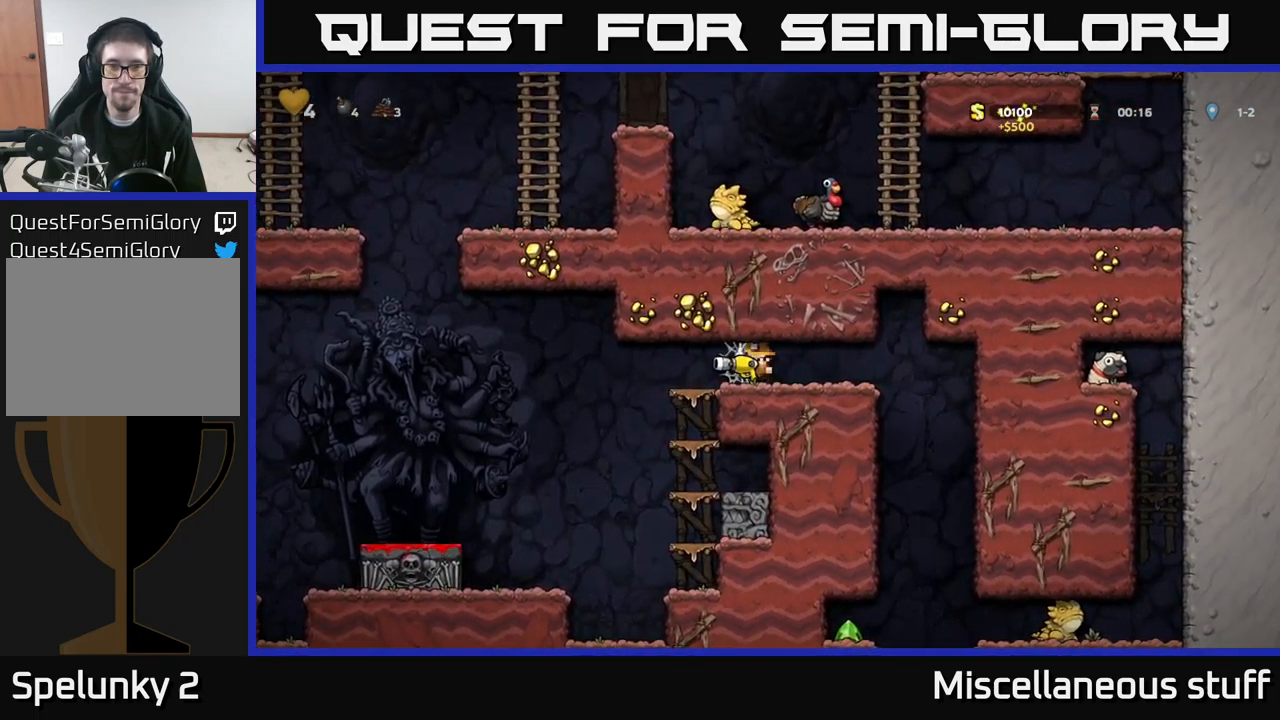
{"buttons": ["DPAD_LEFT"], "left_stick": "center", "events": [[200, "DPAD_LEFT", "up"], [367, "DPAD_LEFT", "down"]]}
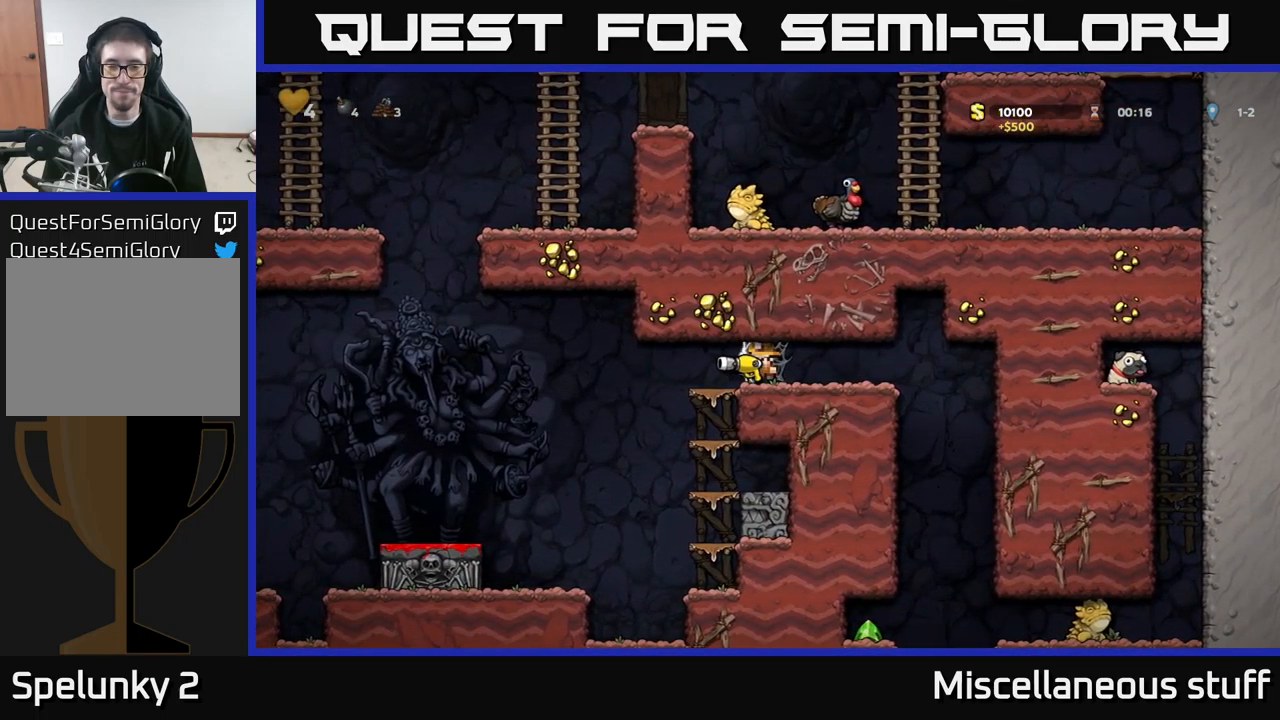
{"buttons": ["DPAD_LEFT"], "left_stick": "center", "events": [[83, "DPAD_LEFT", "up"], [117, "DPAD_RIGHT", "down"], [367, "DPAD_RIGHT", "up"], [400, "DPAD_LEFT", "down"]]}
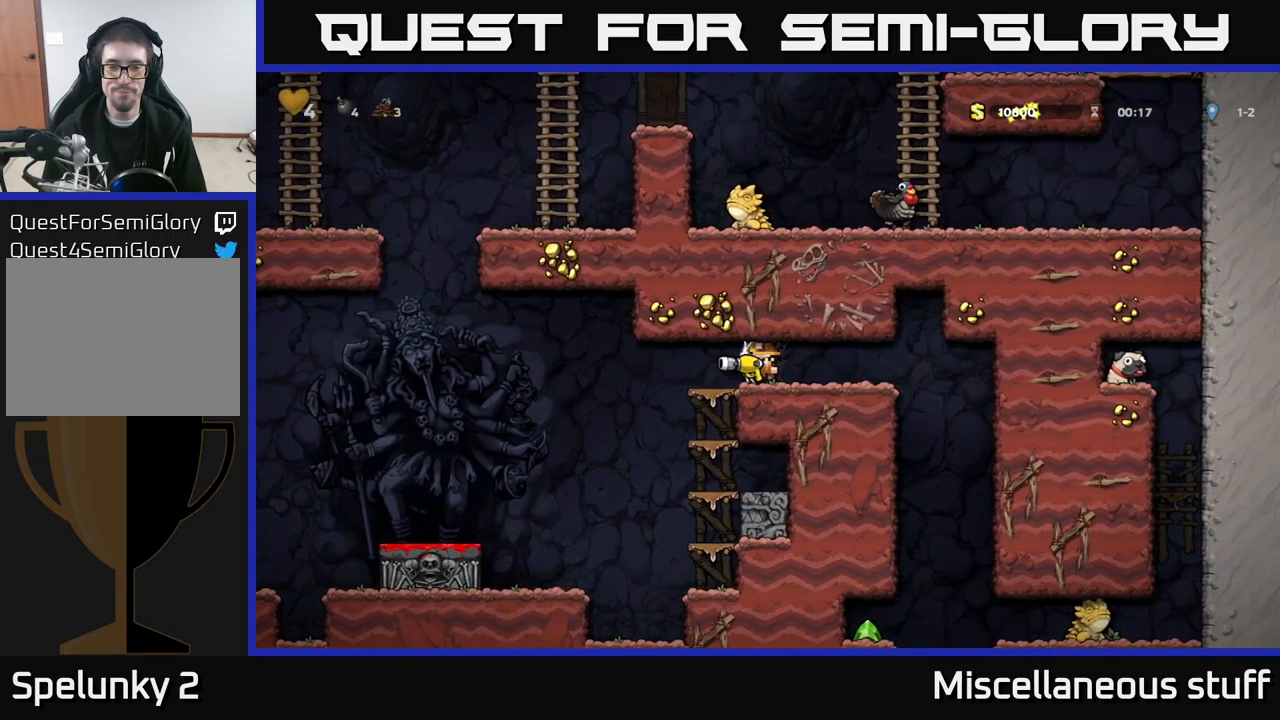
{"buttons": [], "left_stick": "center", "events": [[200, "DPAD_LEFT", "up"], [417, "DPAD_LEFT", "down"], [483, "DPAD_LEFT", "up"]]}
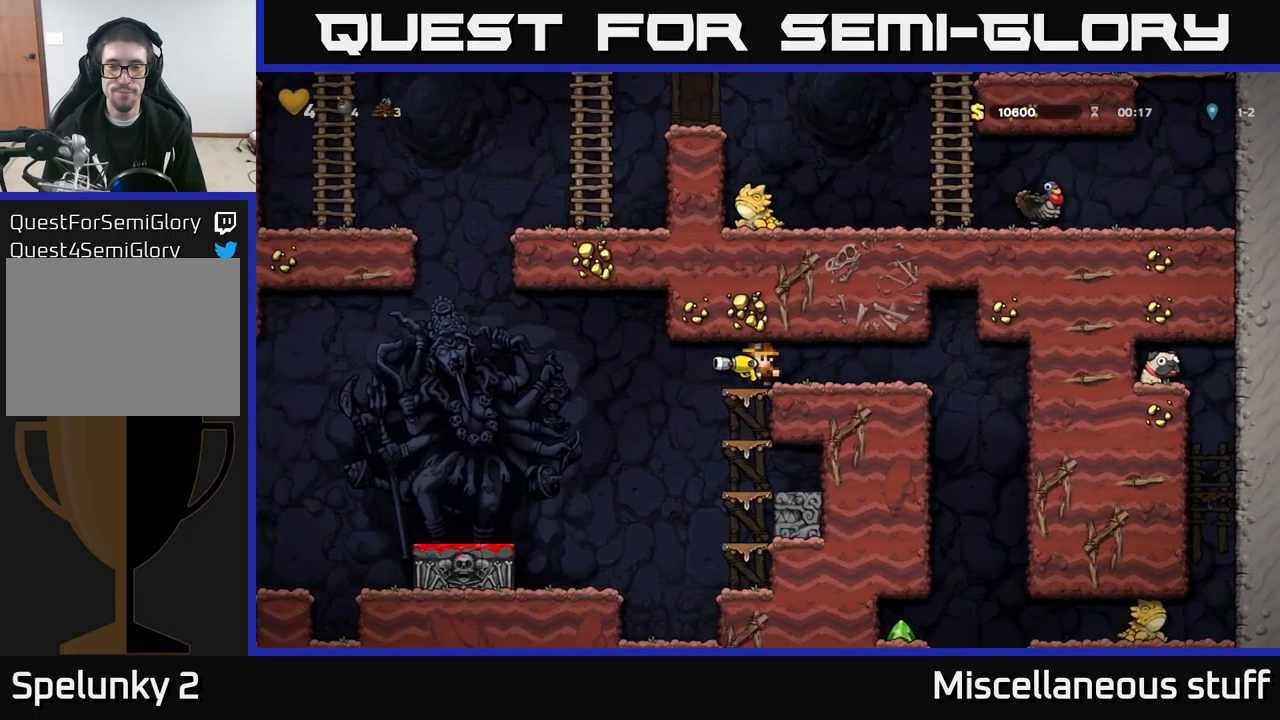
{"buttons": [], "left_stick": "center", "events": [[167, "DPAD_DOWN", "down"], [233, "X", "down"], [300, "DPAD_DOWN", "up"], [300, "X", "up"]]}